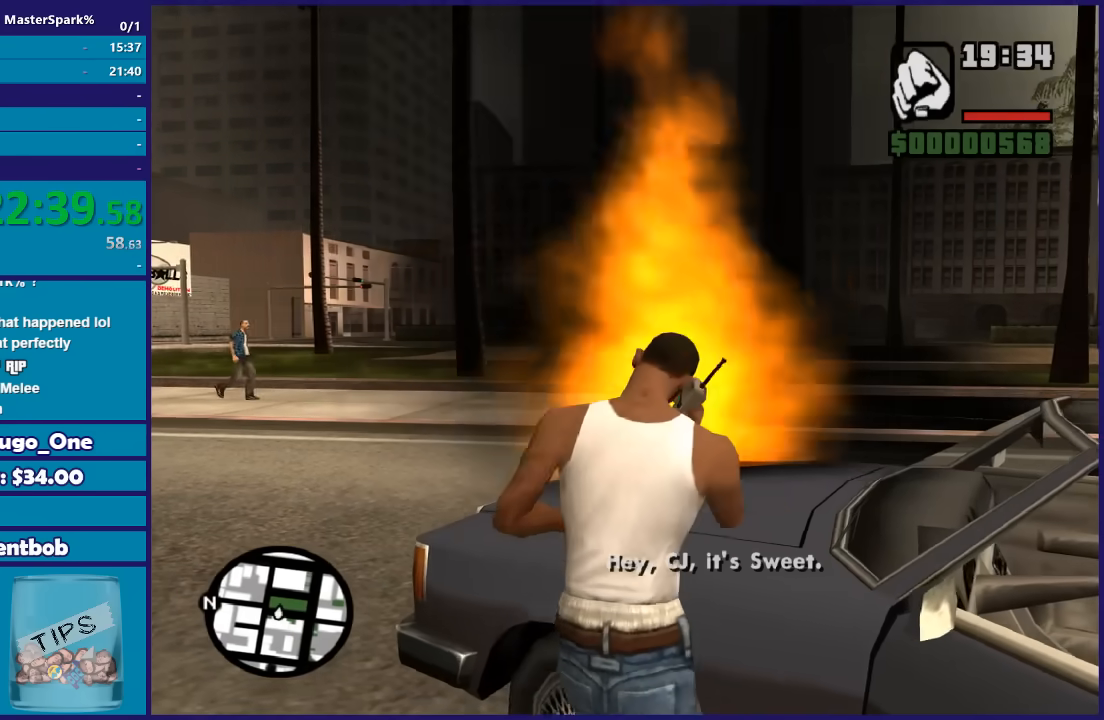
Gameplay with a controller (Xbox layout); each line is a JSON object with the inputs held at the frame after it. "button_events" lists button changes between this image and that frame as [ms after this image, input, new state], when the widget could be followed in between (sticks are given only as held states). This document gives stick clicks only as held states, not as events.
{"buttons": [], "left_stick": "up", "right_stick": "center", "button_events": []}
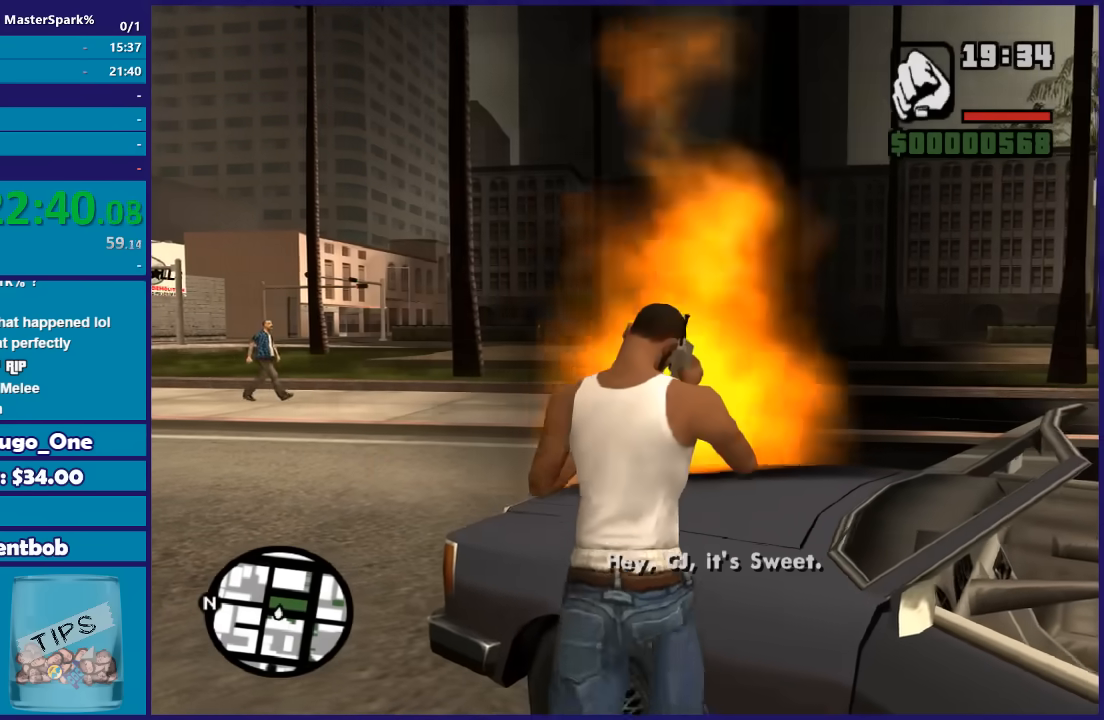
{"buttons": [], "left_stick": "up", "right_stick": "down-right", "button_events": []}
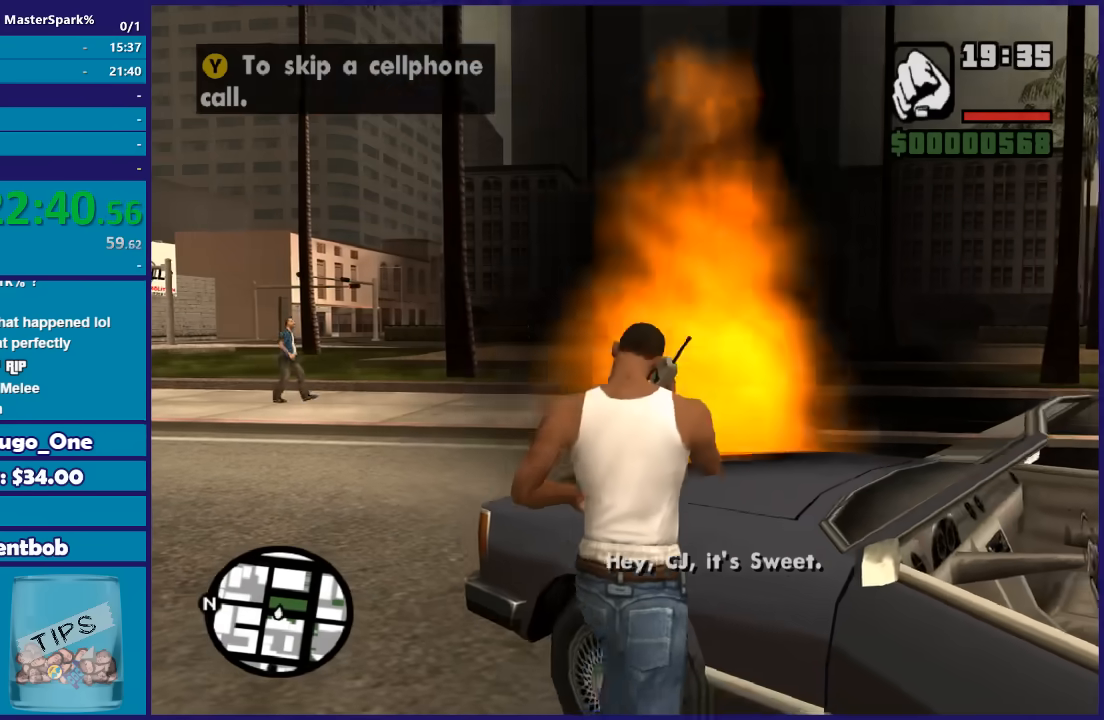
{"buttons": [], "left_stick": "up", "right_stick": "down-right", "button_events": []}
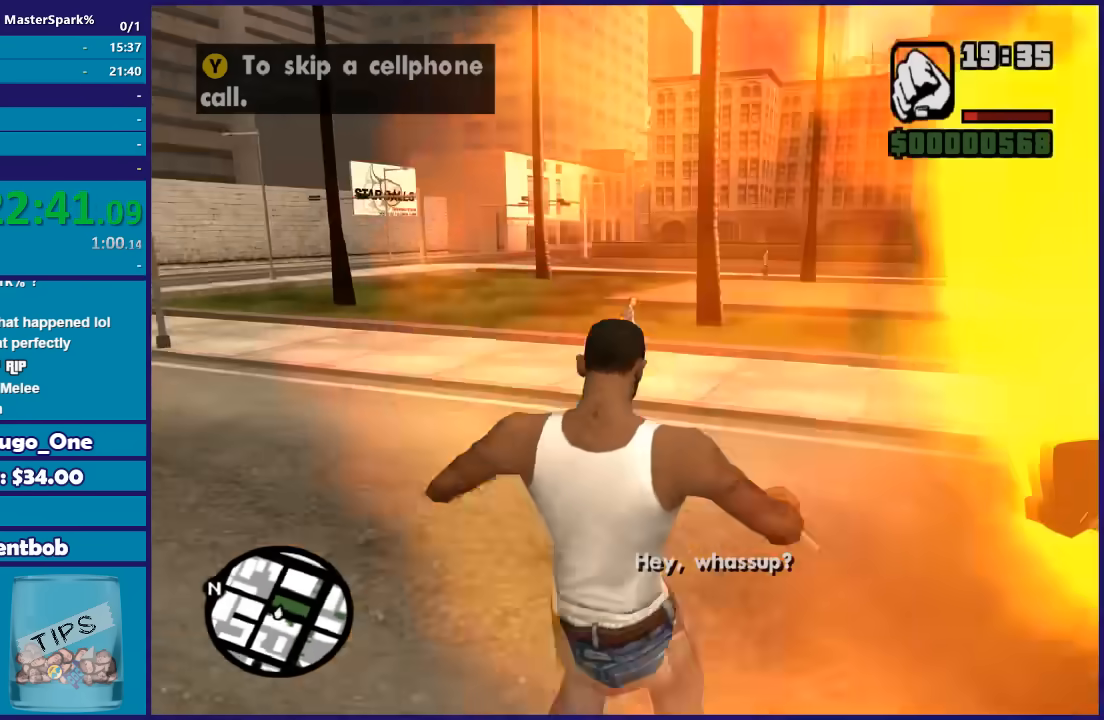
{"buttons": [], "left_stick": "up-right", "right_stick": "right", "button_events": []}
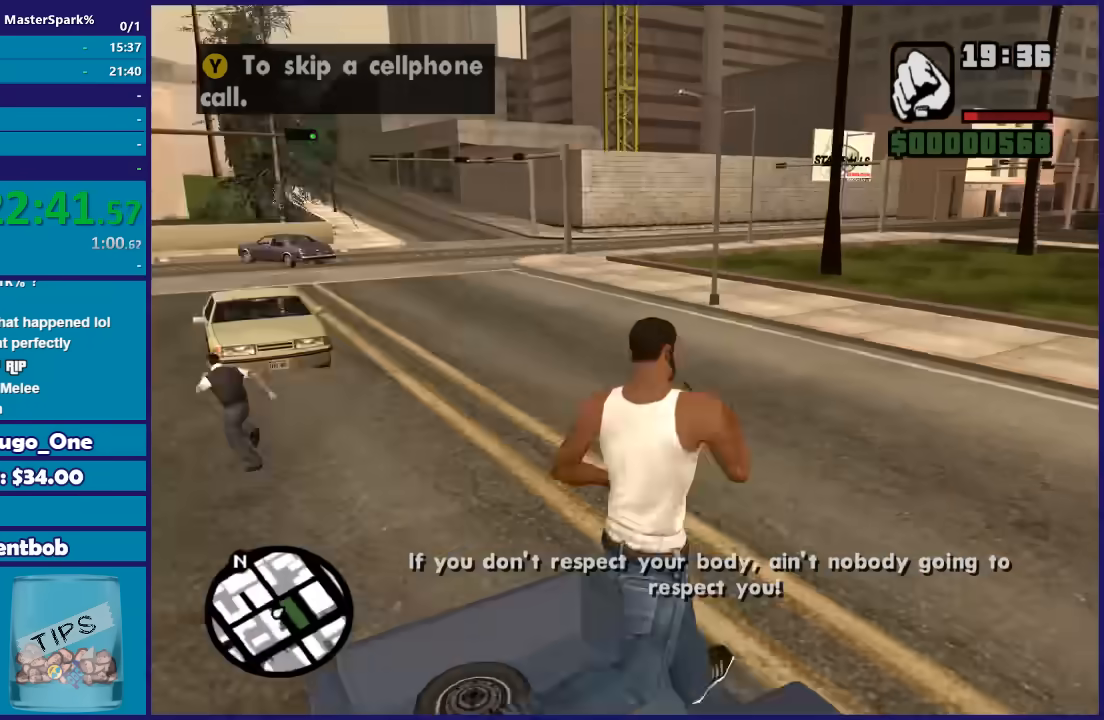
{"buttons": [], "left_stick": "up-right", "right_stick": "down-right", "button_events": []}
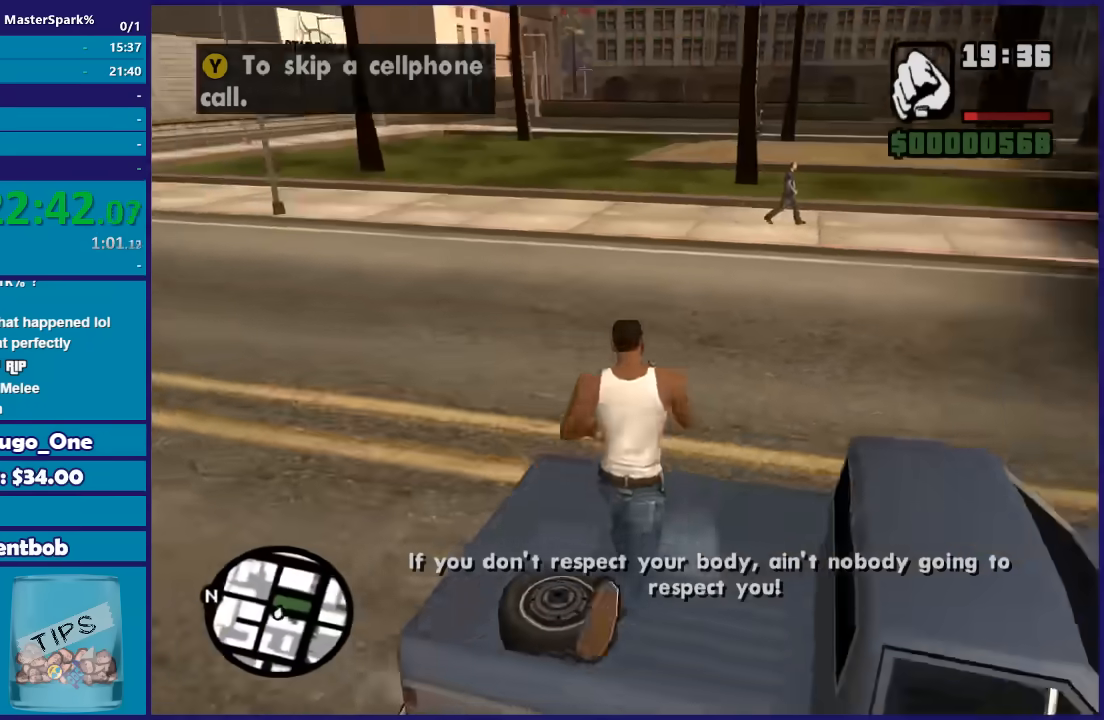
{"buttons": [], "left_stick": "up", "right_stick": "down-right", "button_events": []}
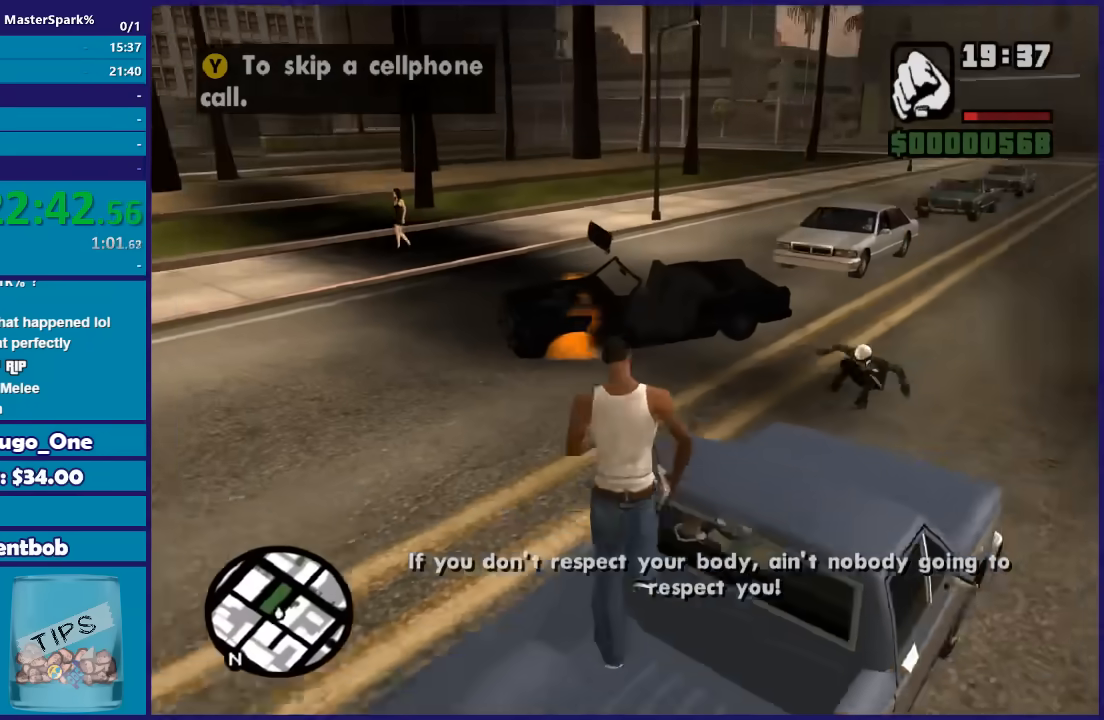
{"buttons": [], "left_stick": "down-right", "right_stick": "down-right", "button_events": []}
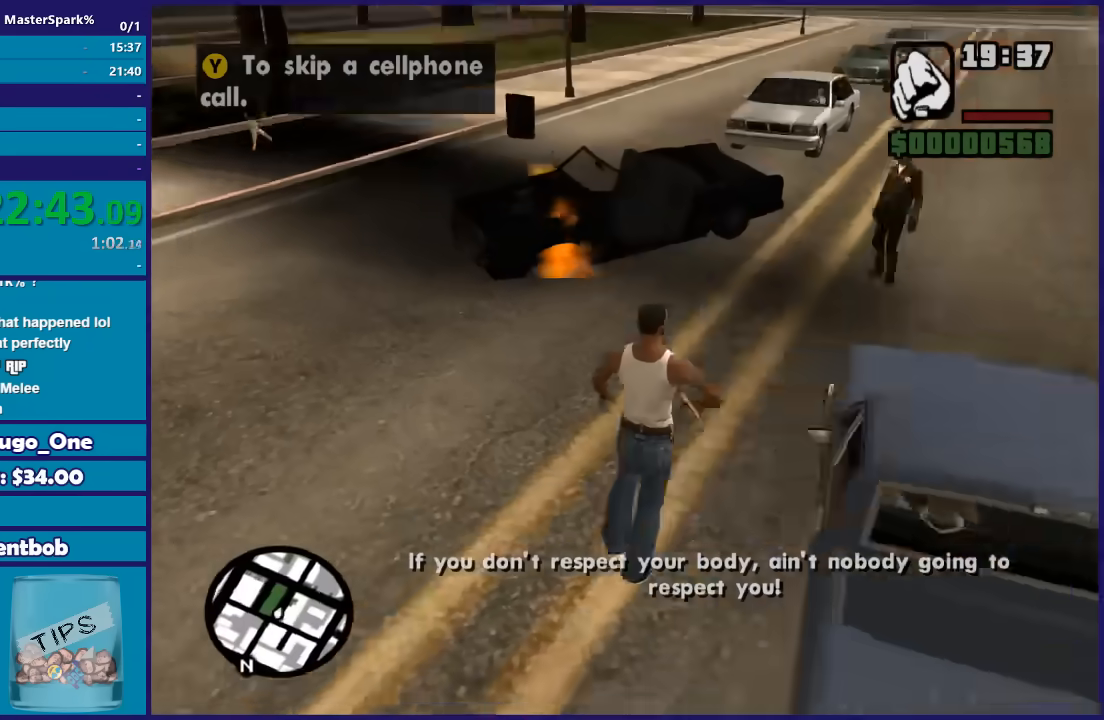
{"buttons": [], "left_stick": "center", "right_stick": "down-right", "button_events": []}
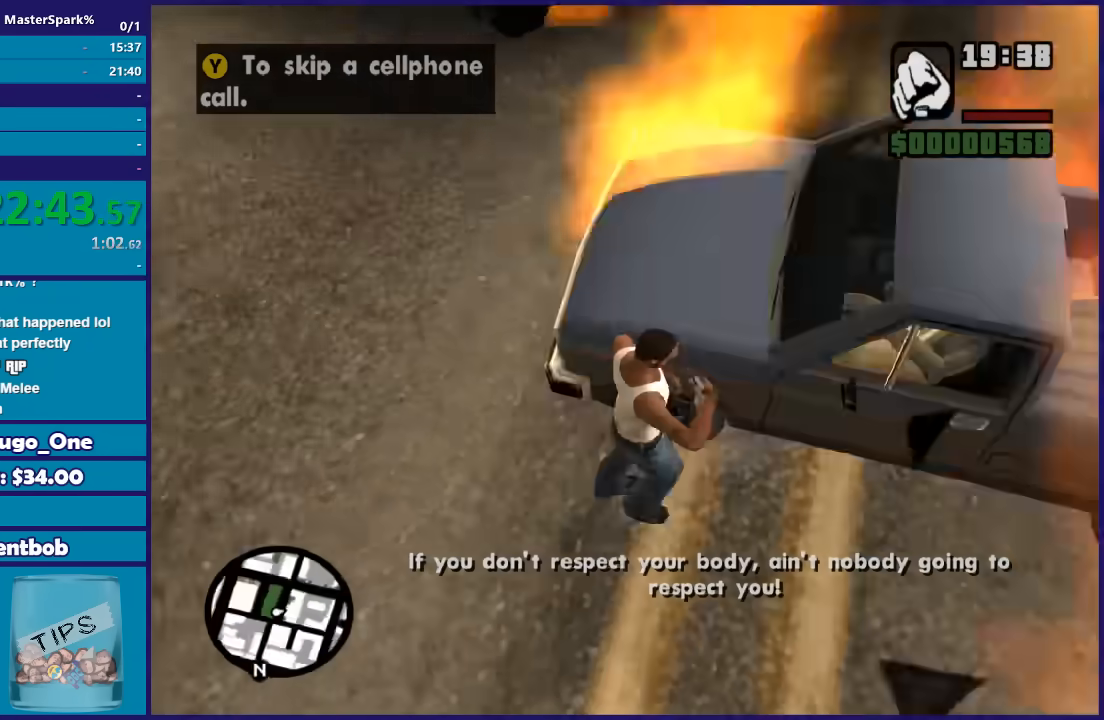
{"buttons": [], "left_stick": "left", "right_stick": "center", "button_events": []}
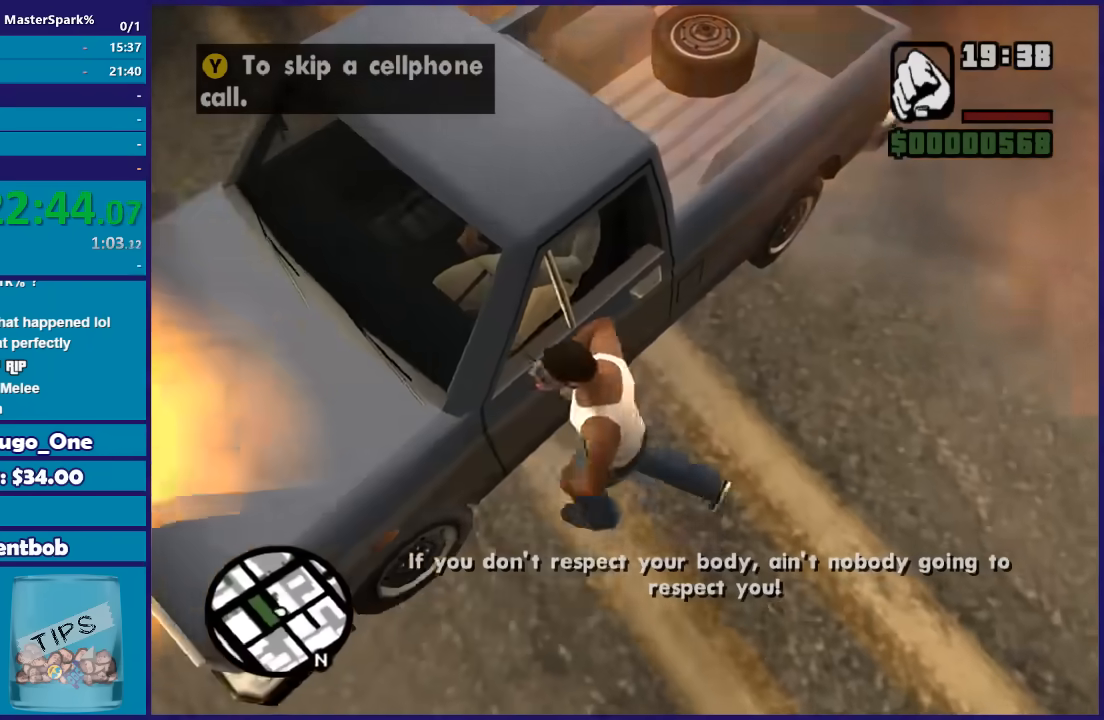
{"buttons": [], "left_stick": "up", "right_stick": "center", "button_events": []}
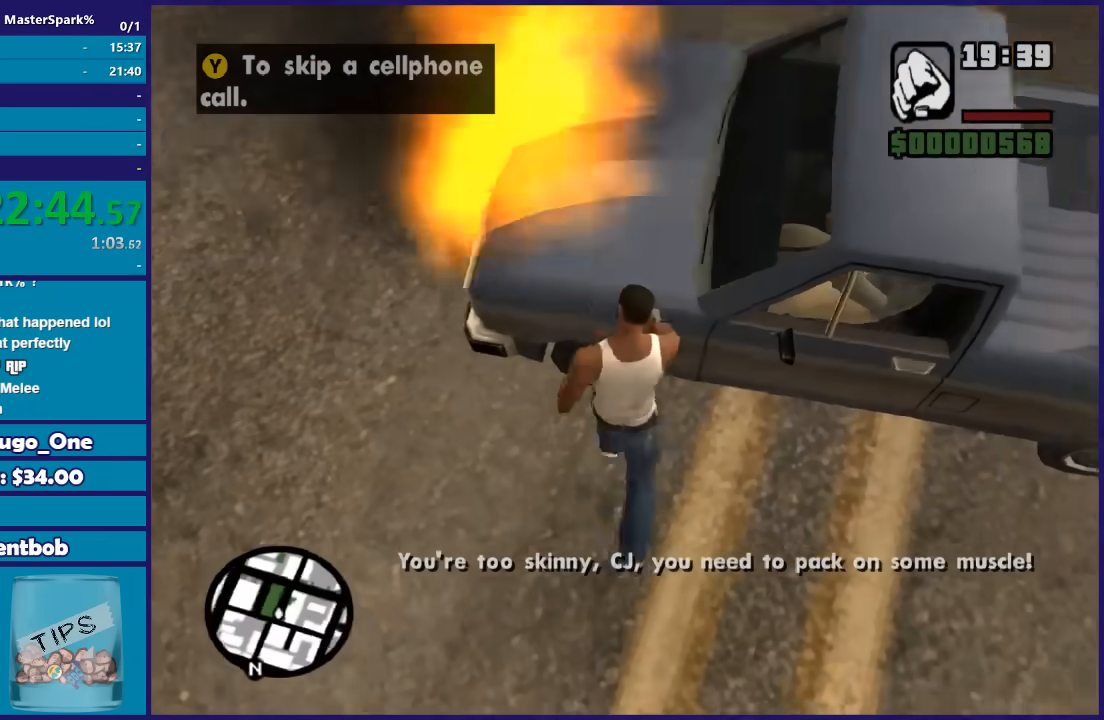
{"buttons": [], "left_stick": "center", "right_stick": "center", "button_events": []}
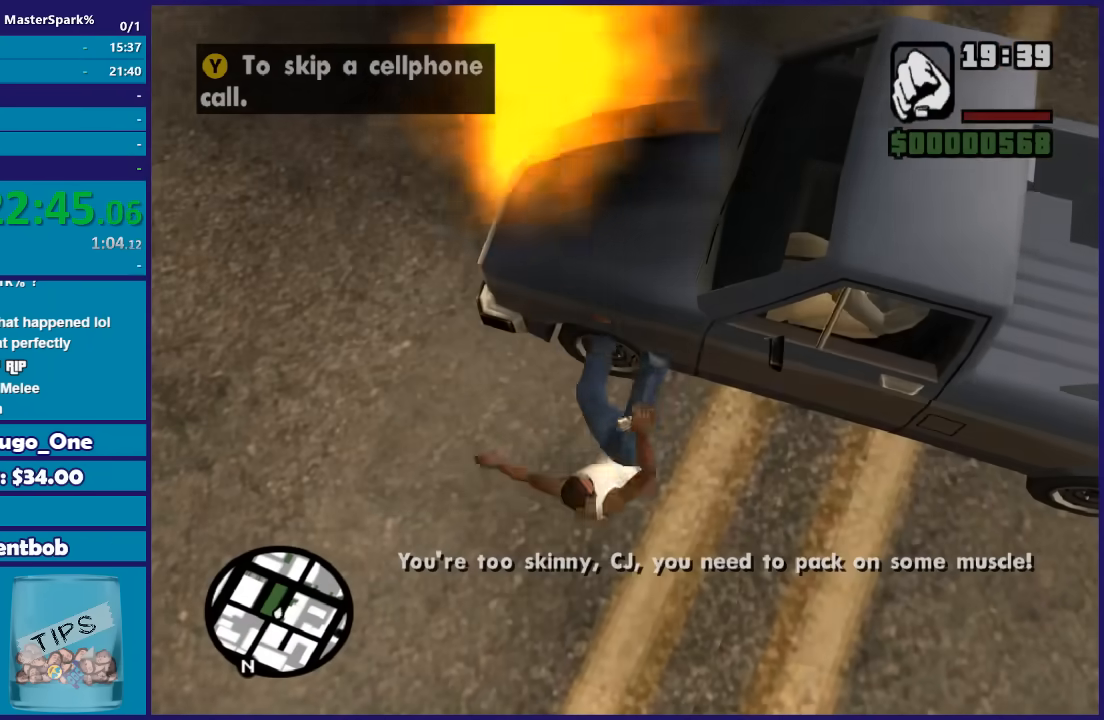
{"buttons": [], "left_stick": "center", "right_stick": "center", "button_events": []}
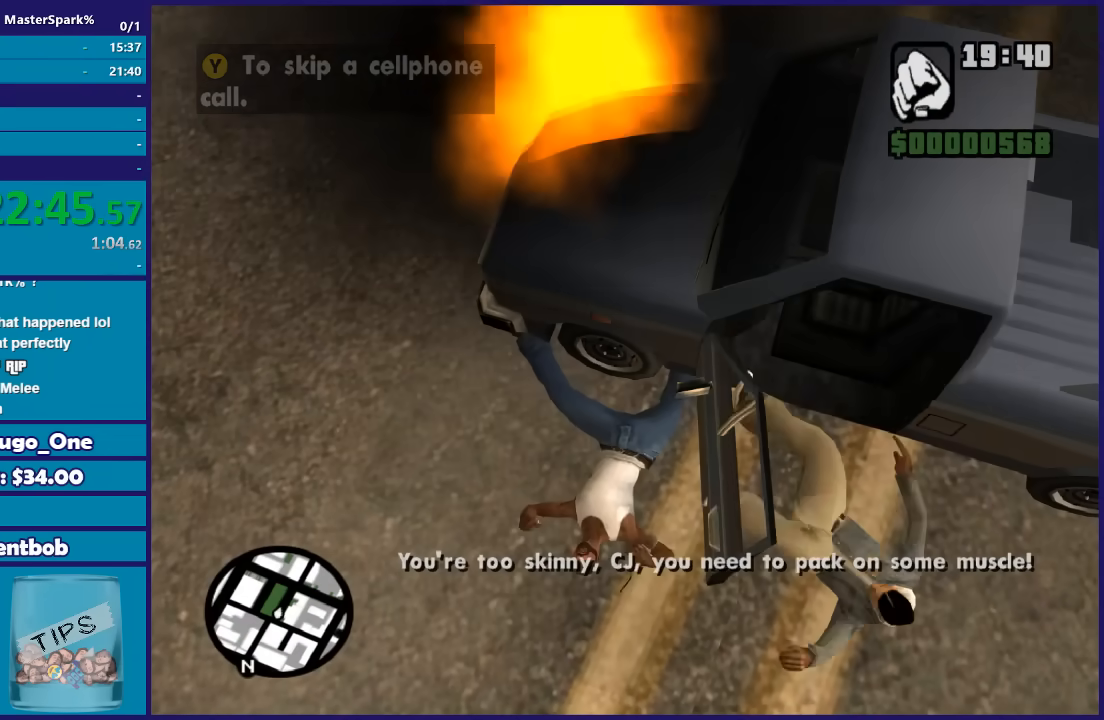
{"buttons": [], "left_stick": "center", "right_stick": "center", "button_events": []}
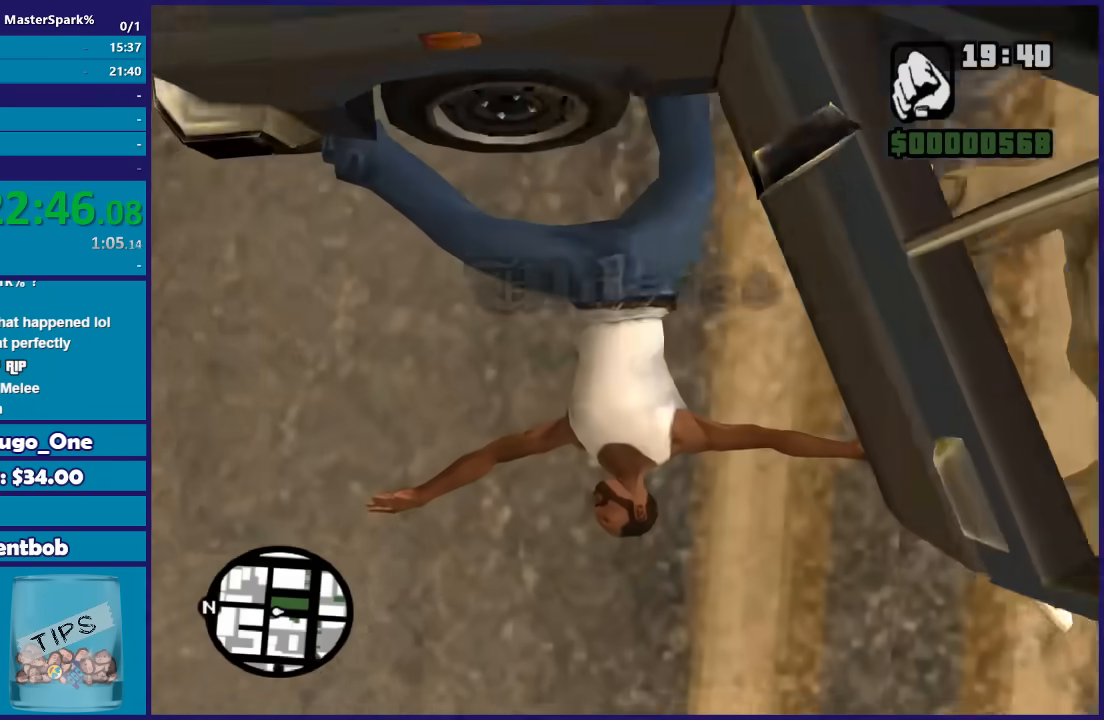
{"buttons": [], "left_stick": "center", "right_stick": "center", "button_events": []}
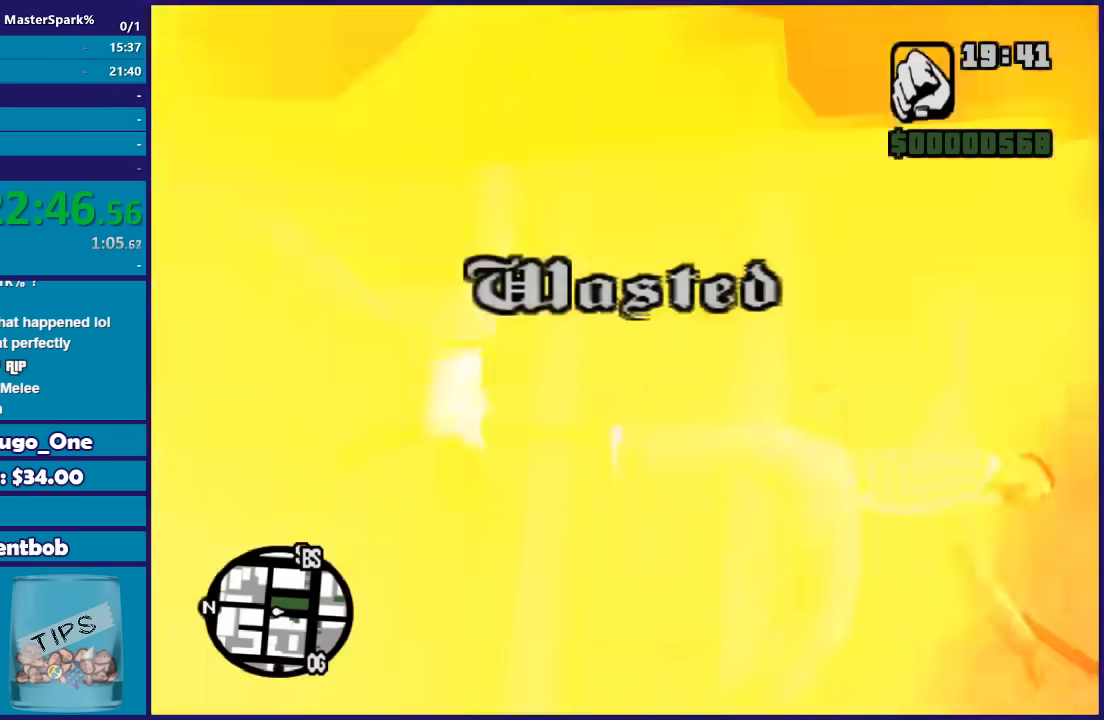
{"buttons": [], "left_stick": "center", "right_stick": "center", "button_events": []}
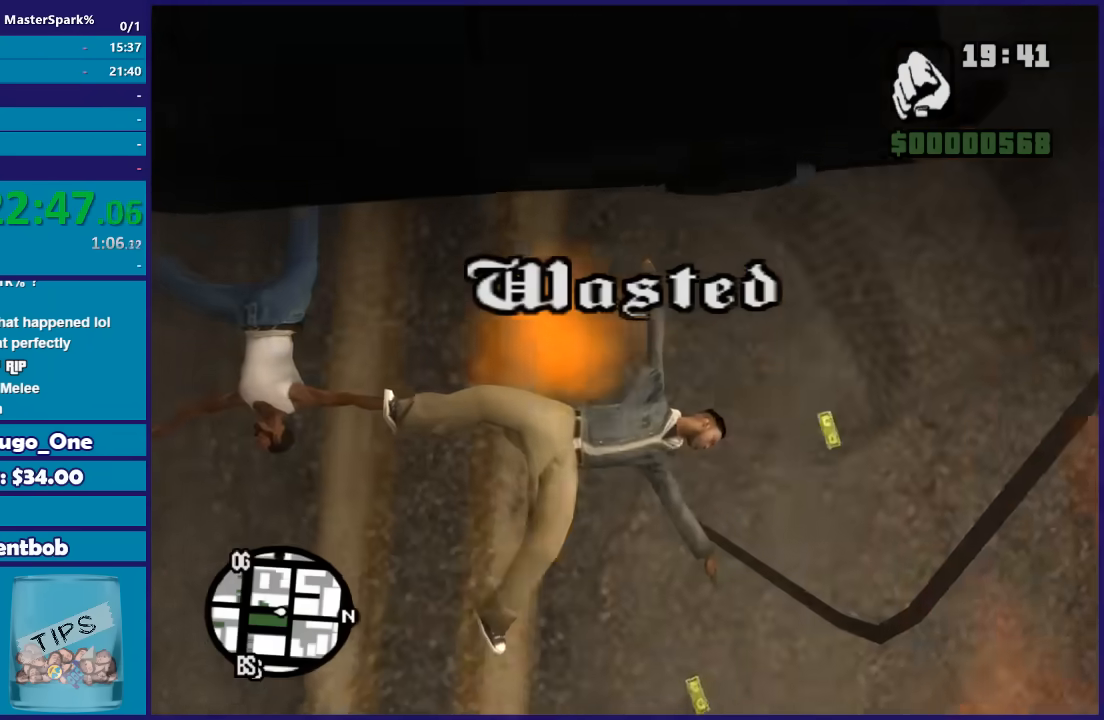
{"buttons": [], "left_stick": "center", "right_stick": "center", "button_events": [[367, "A", "down"], [468, "A", "up"]]}
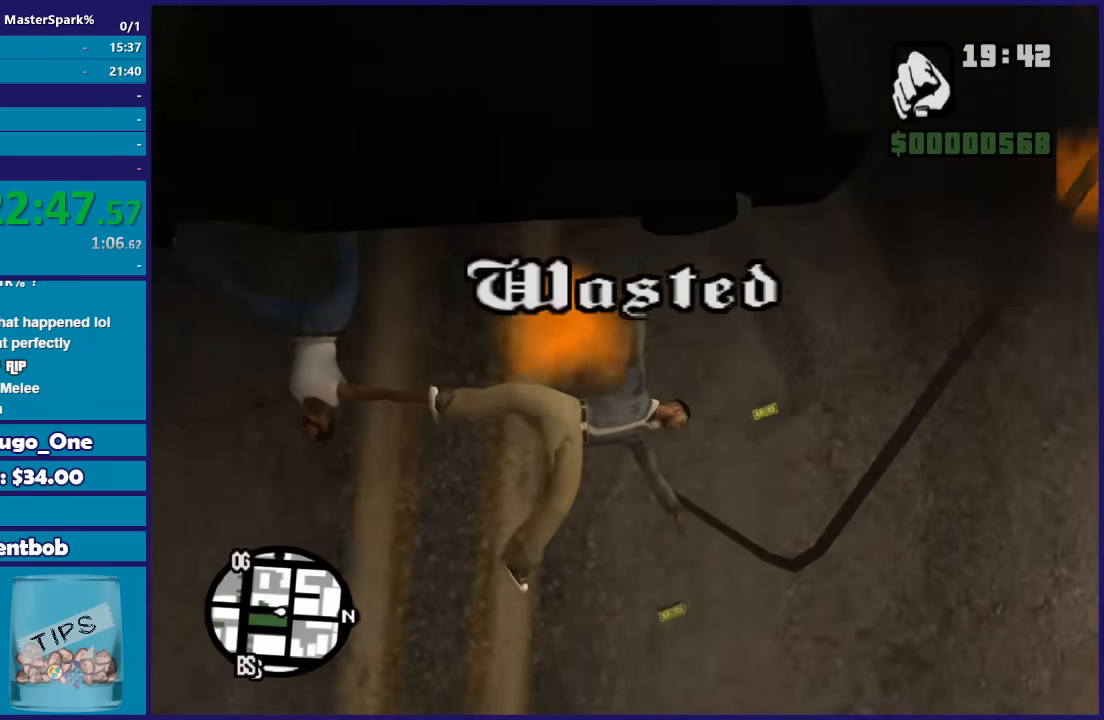
{"buttons": ["A"], "left_stick": "center", "right_stick": "center", "button_events": [[67, "A", "down"], [167, "A", "up"], [267, "A", "down"], [367, "A", "up"], [500, "A", "down"]]}
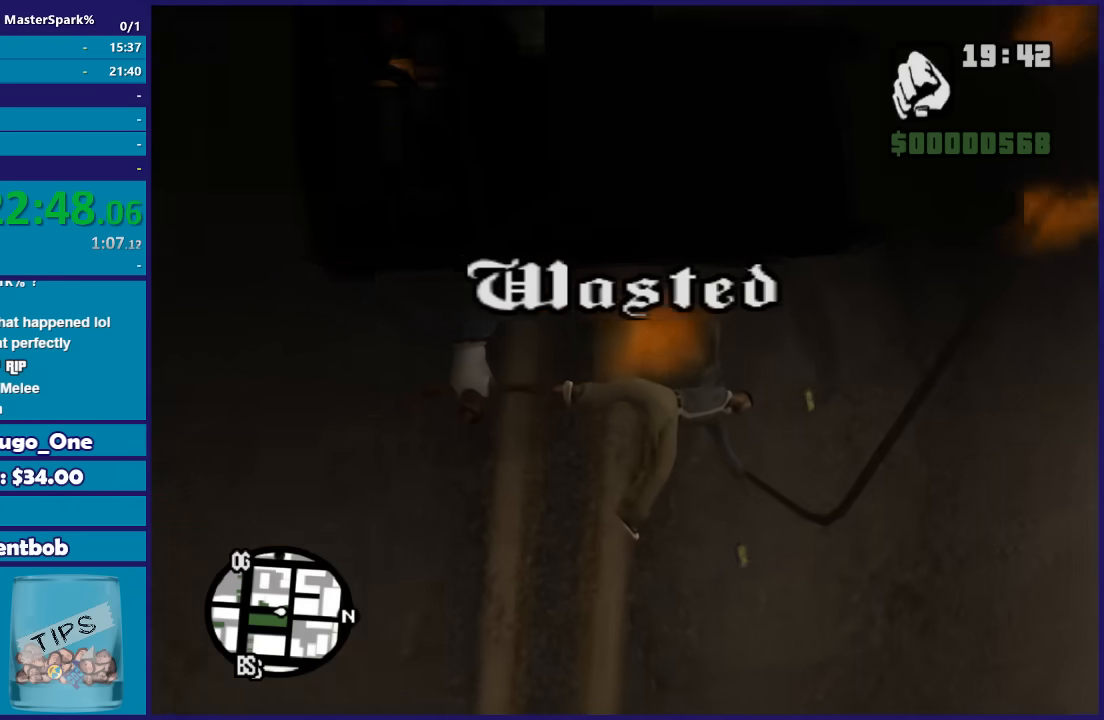
{"buttons": [], "left_stick": "center", "right_stick": "center", "button_events": [[101, "A", "up"], [201, "A", "down"], [267, "A", "up"], [401, "A", "down"], [501, "A", "up"]]}
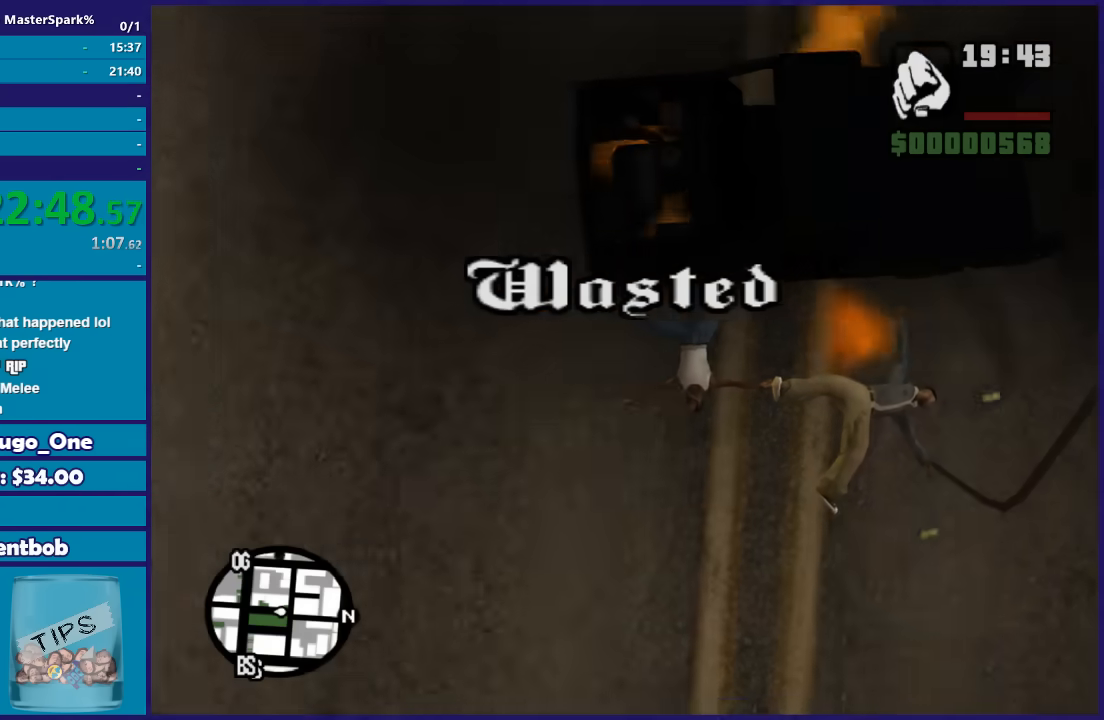
{"buttons": [], "left_stick": "center", "right_stick": "center", "button_events": [[100, "A", "down"], [200, "A", "up"], [334, "A", "down"], [400, "A", "up"]]}
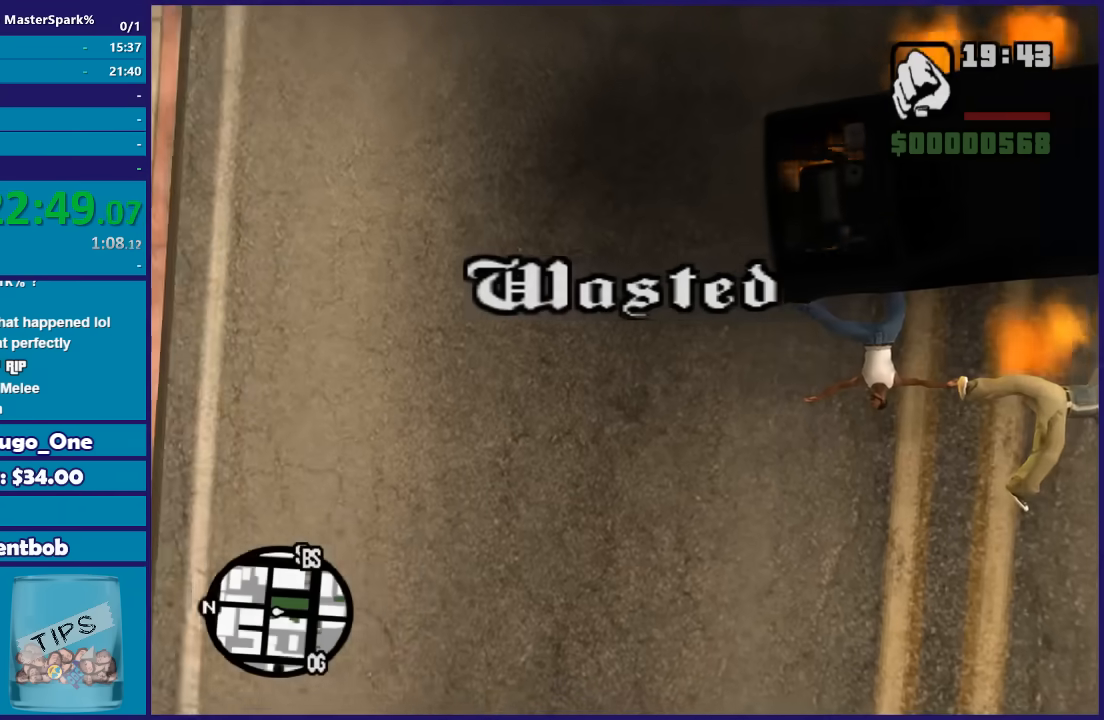
{"buttons": ["A"], "left_stick": "center", "right_stick": "center", "button_events": [[34, "A", "down"], [134, "A", "up"], [234, "A", "down"], [334, "A", "up"], [468, "A", "down"]]}
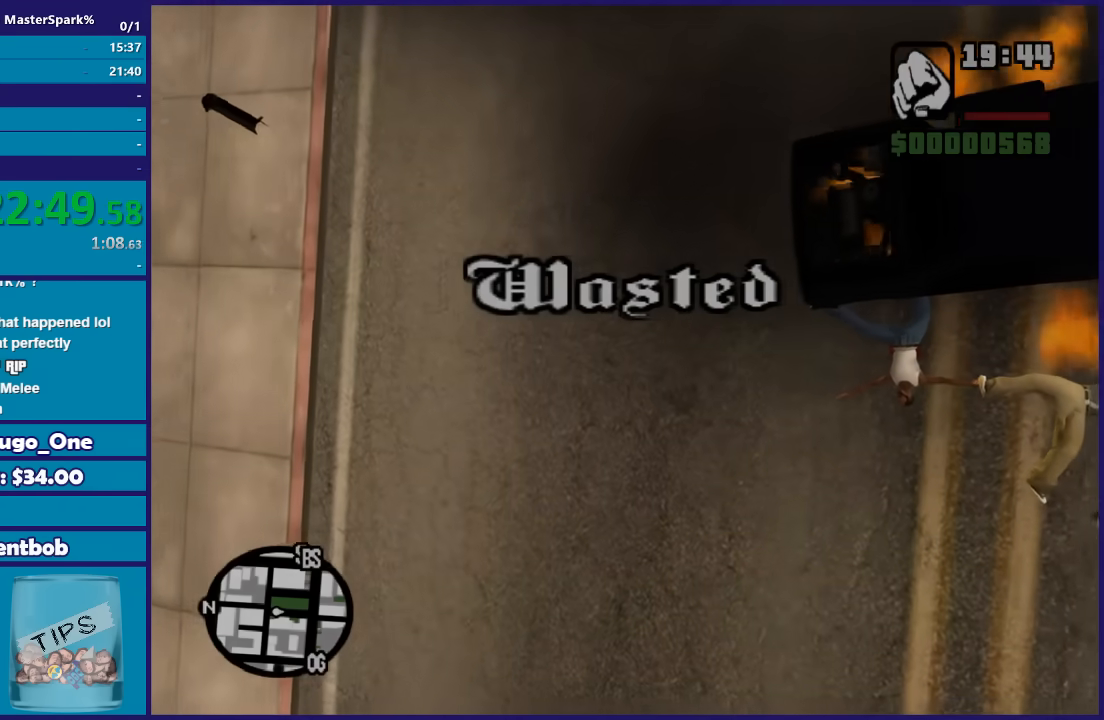
{"buttons": [], "left_stick": "center", "right_stick": "center", "button_events": [[67, "A", "up"], [167, "A", "down"], [267, "A", "up"], [367, "A", "down"], [467, "A", "up"]]}
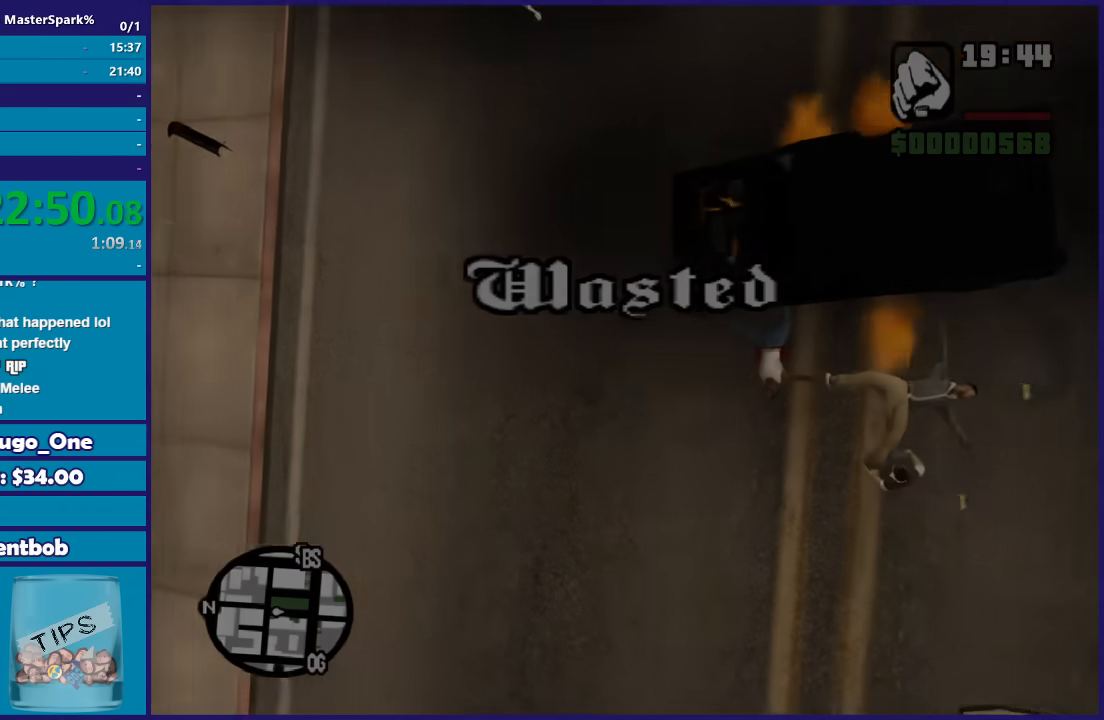
{"buttons": ["A"], "left_stick": "center", "right_stick": "center", "button_events": [[101, "A", "down"], [167, "A", "up"], [301, "A", "down"], [368, "A", "up"], [501, "A", "down"]]}
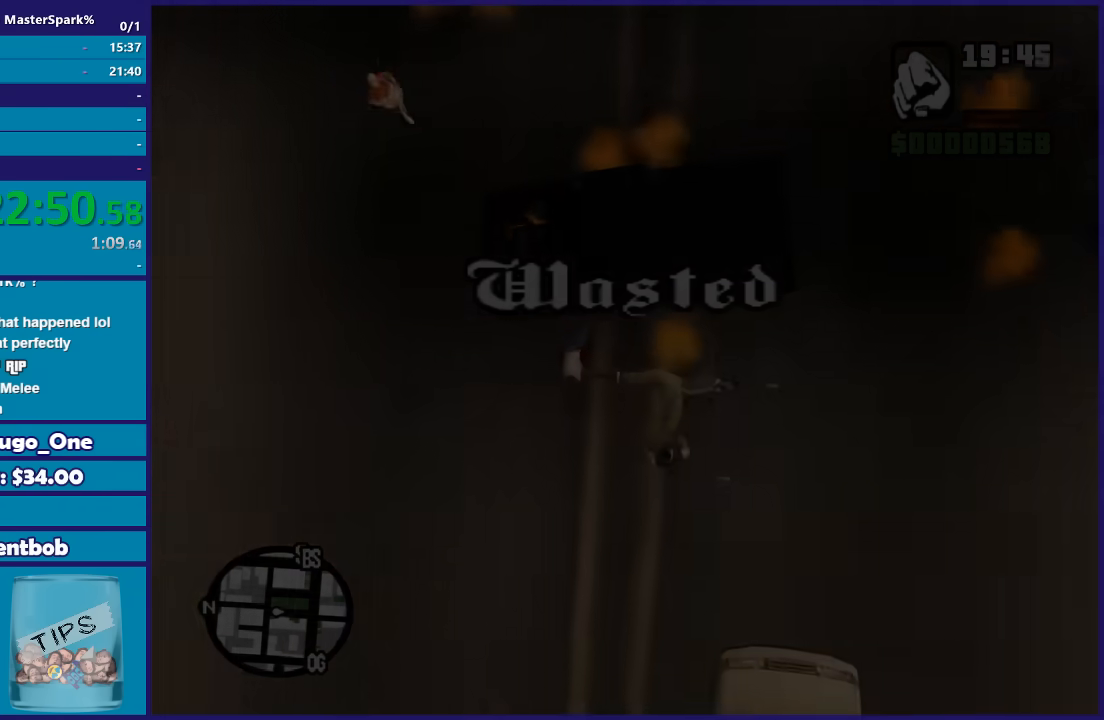
{"buttons": [], "left_stick": "center", "right_stick": "center", "button_events": [[67, "A", "up"], [167, "A", "down"], [300, "A", "up"], [400, "A", "down"], [467, "A", "up"]]}
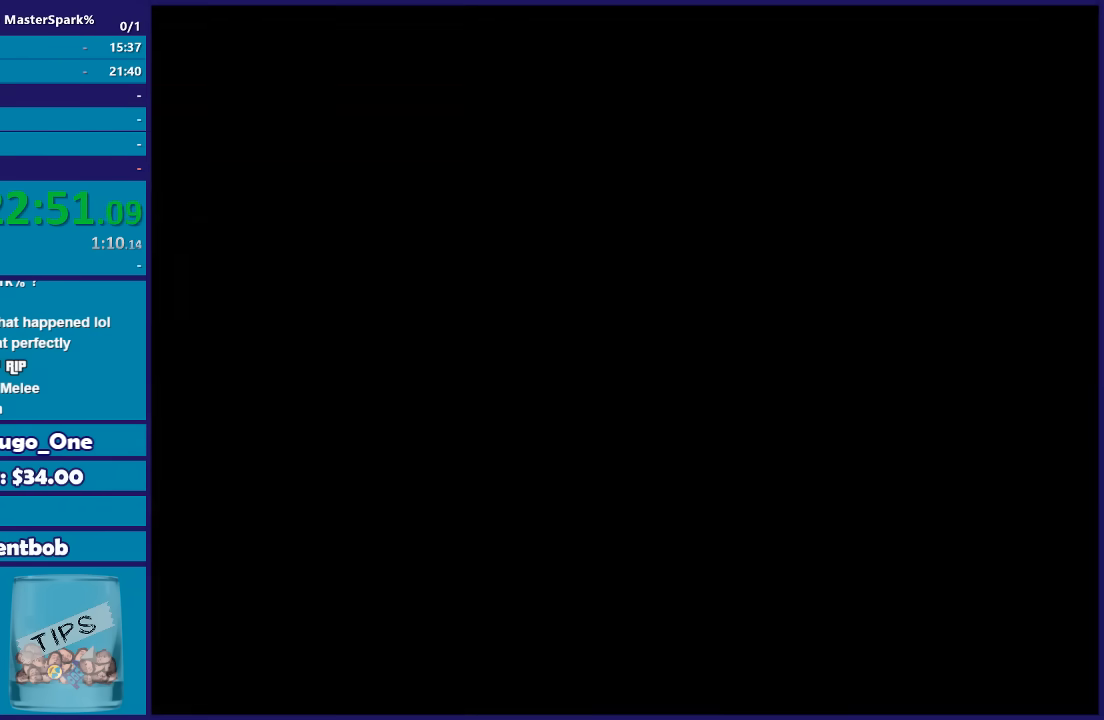
{"buttons": [], "left_stick": "center", "right_stick": "center", "button_events": [[67, "A", "down"], [167, "A", "up"], [267, "A", "down"], [368, "A", "up"]]}
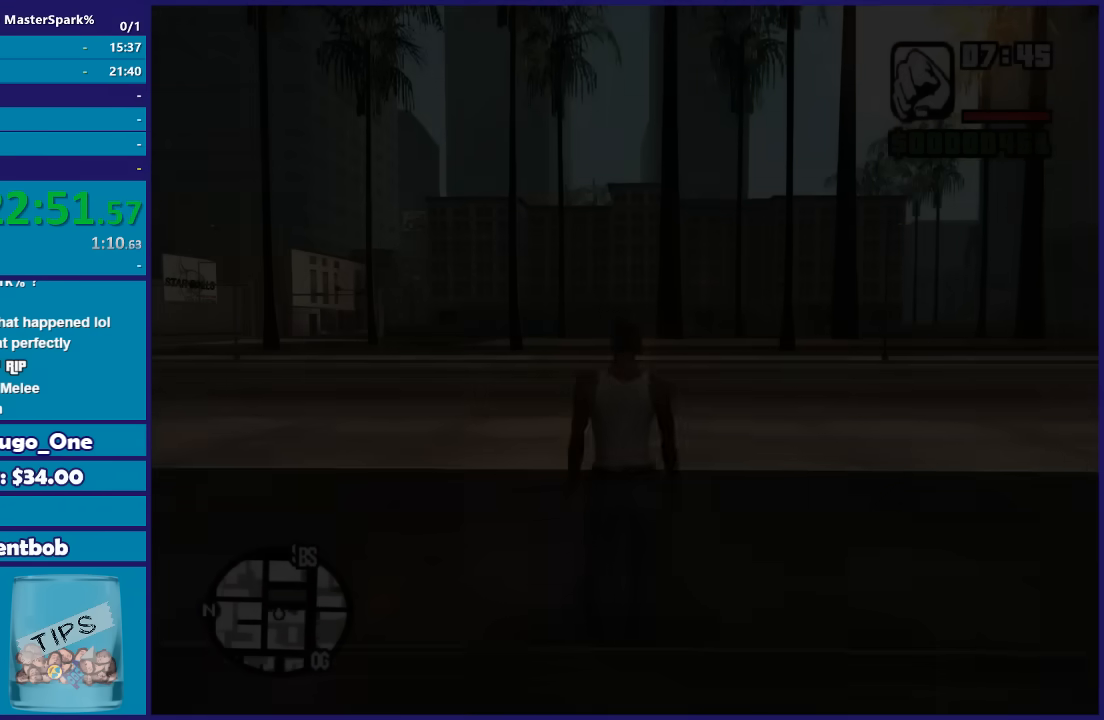
{"buttons": [], "left_stick": "up", "right_stick": "center", "button_events": []}
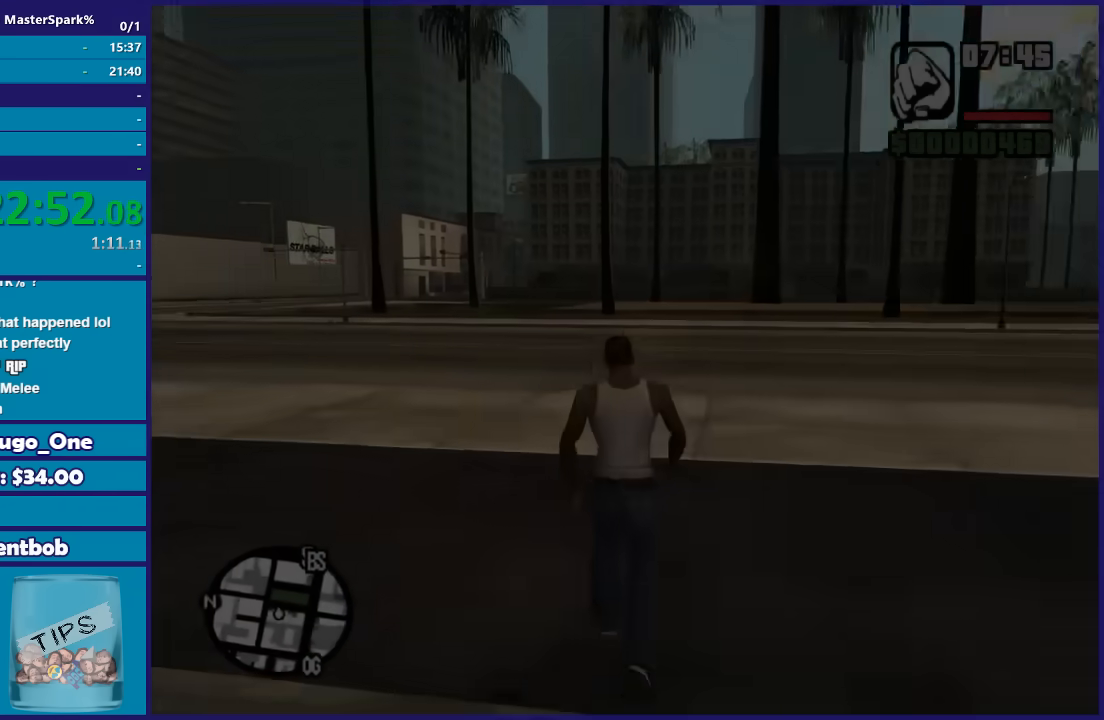
{"buttons": ["A"], "left_stick": "up-left", "right_stick": "center", "button_events": [[67, "A", "down"], [201, "A", "up"], [267, "A", "down"], [368, "A", "up"], [468, "A", "down"]]}
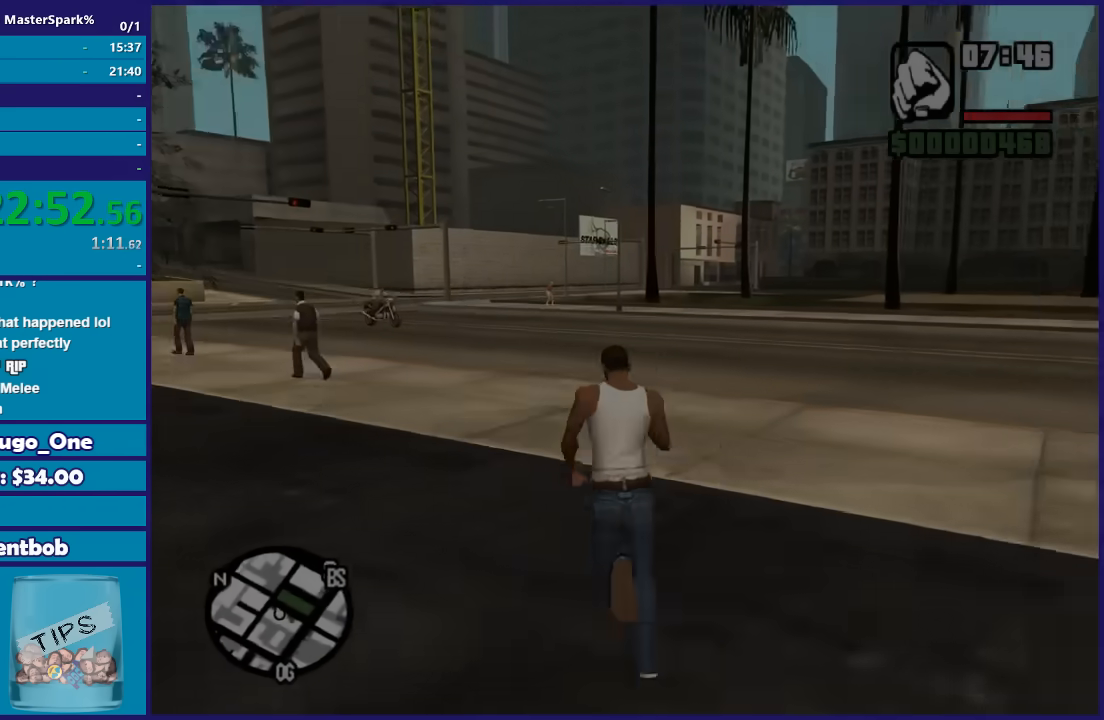
{"buttons": [], "left_stick": "up", "right_stick": "center", "button_events": [[67, "A", "up"], [167, "A", "down"], [267, "A", "up"], [334, "A", "down"], [434, "A", "up"]]}
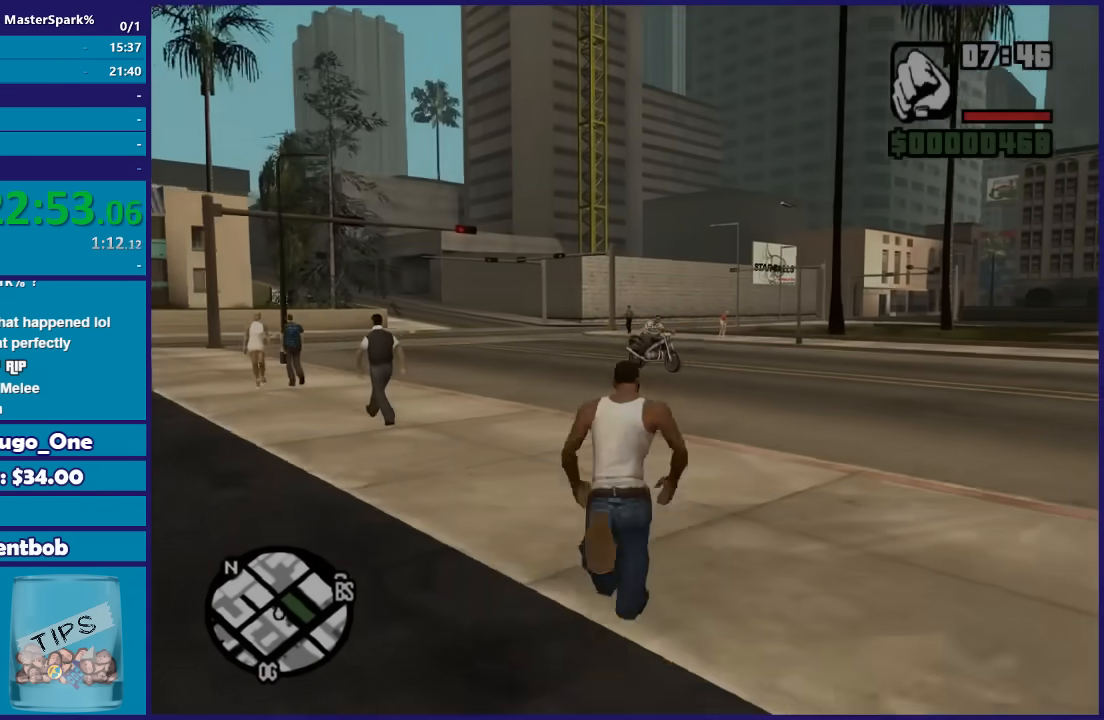
{"buttons": [], "left_stick": "up-right", "right_stick": "center", "button_events": [[34, "A", "down"], [134, "A", "up"], [234, "A", "down"], [334, "A", "up"]]}
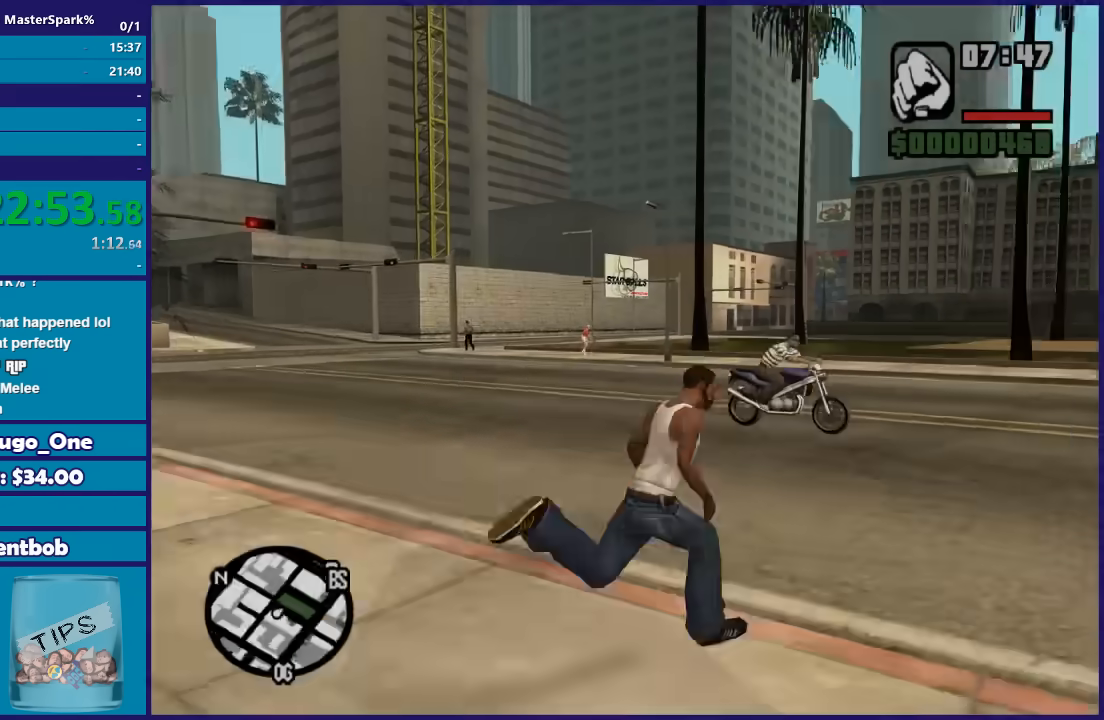
{"buttons": [], "left_stick": "up", "right_stick": "down-right", "button_events": []}
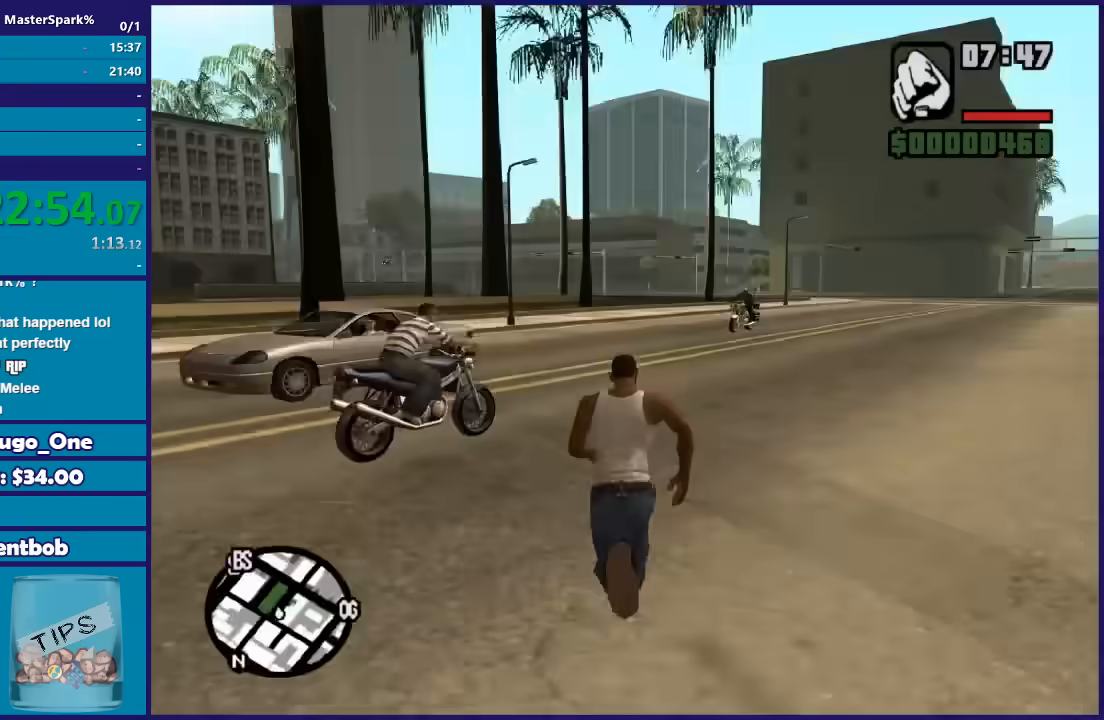
{"buttons": [], "left_stick": "up-left", "right_stick": "center", "button_events": []}